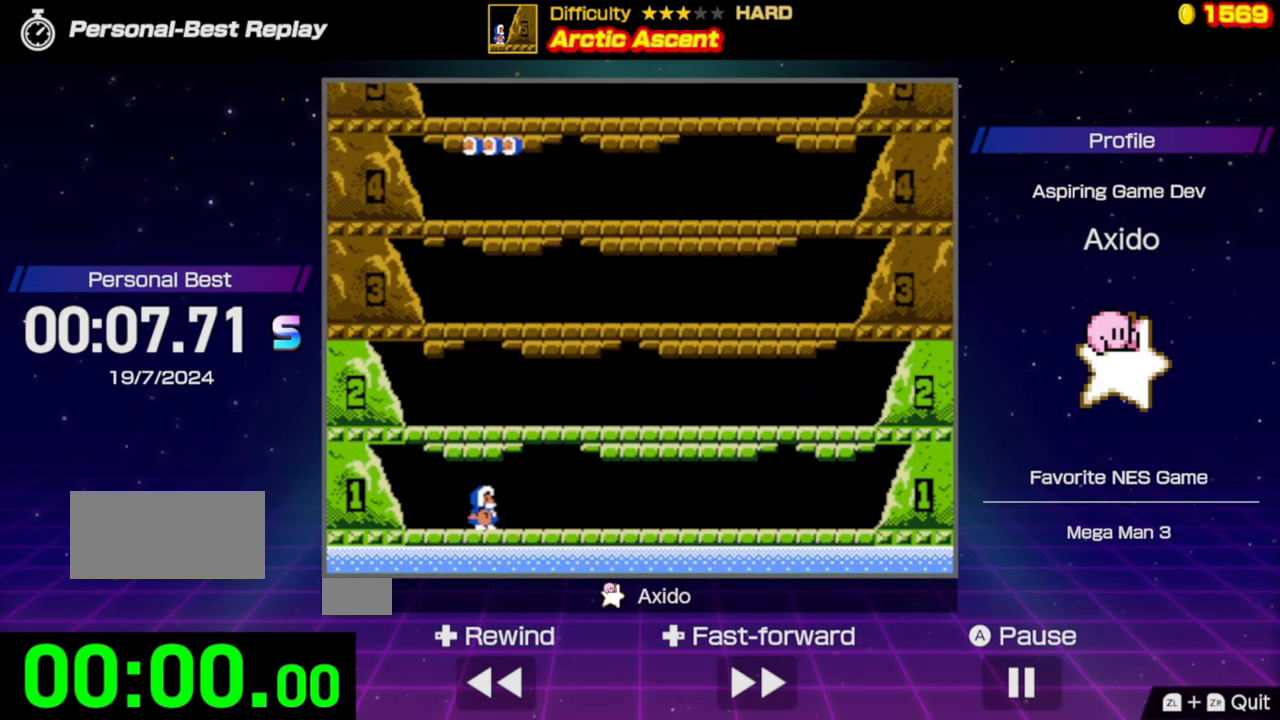
Gameplay with a controller (Nintendo layout); each line is a JSON object with the inputs held at the frame after it. "events" lists button and stick changes between this image and that frame as [ms after this image, input, new state], when the widget could be followed in between. Not read: L3 R3.
{"buttons": [], "events": []}
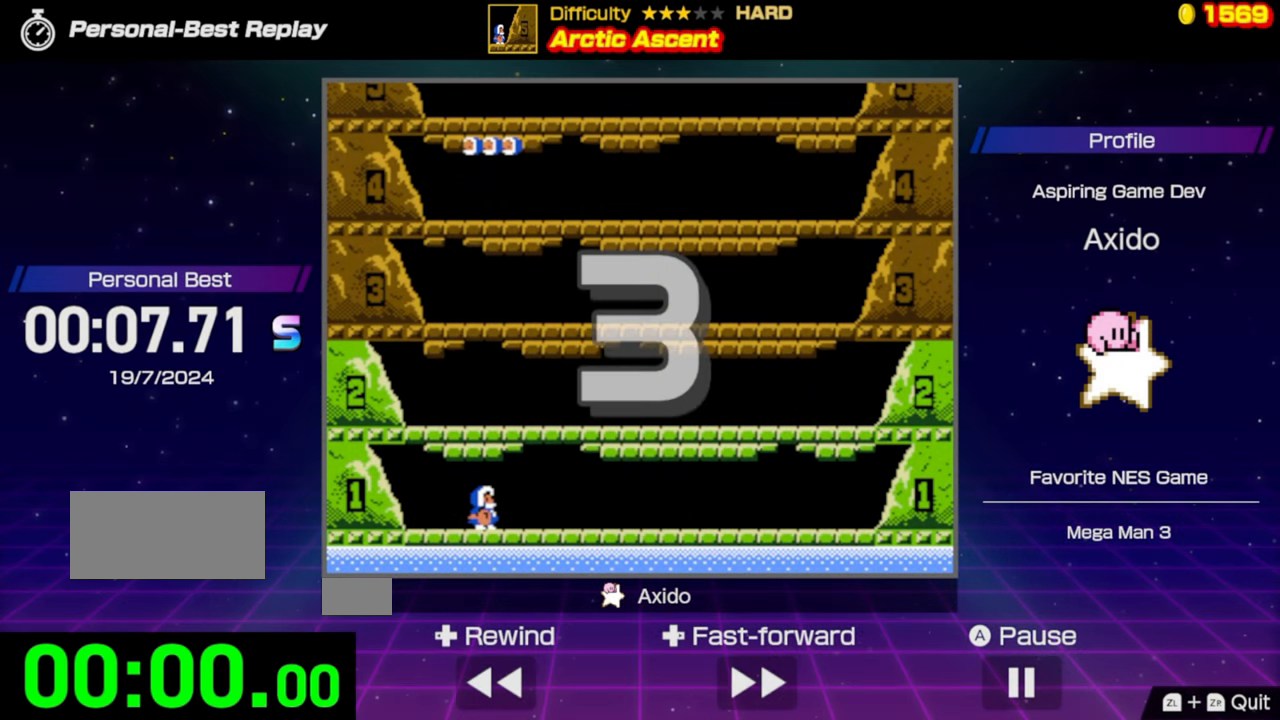
{"buttons": [], "events": []}
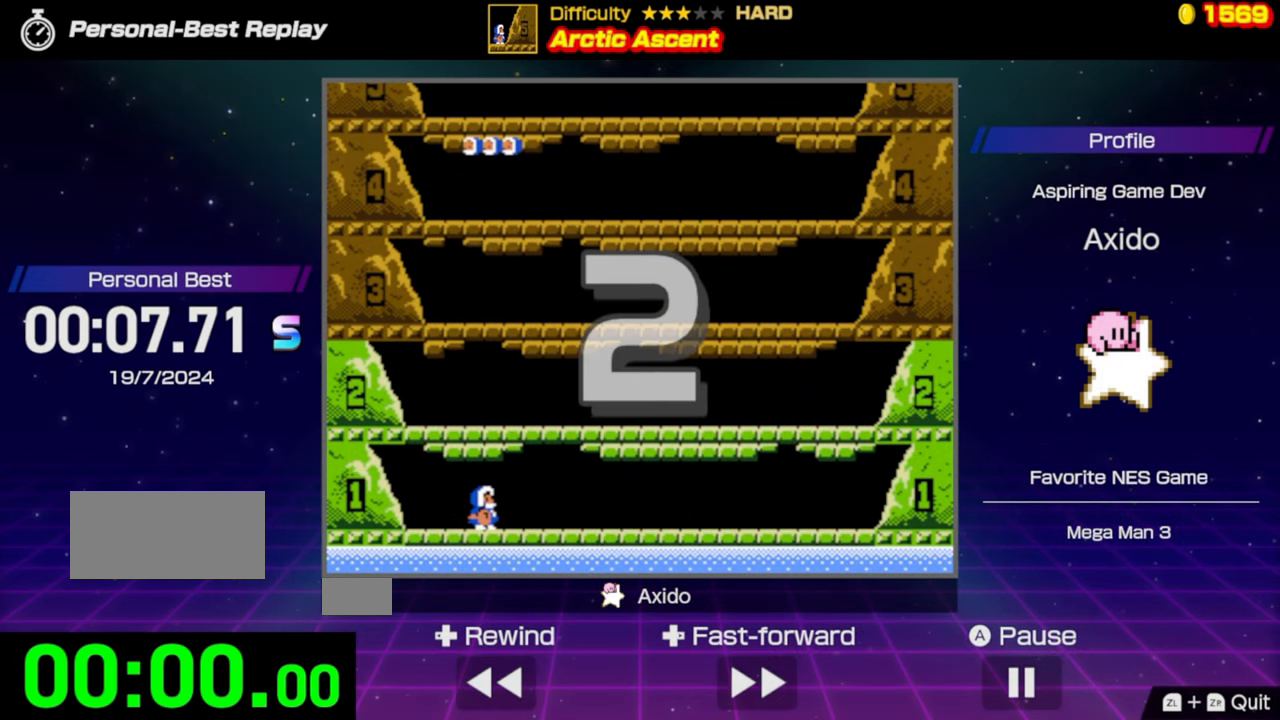
{"buttons": [], "events": []}
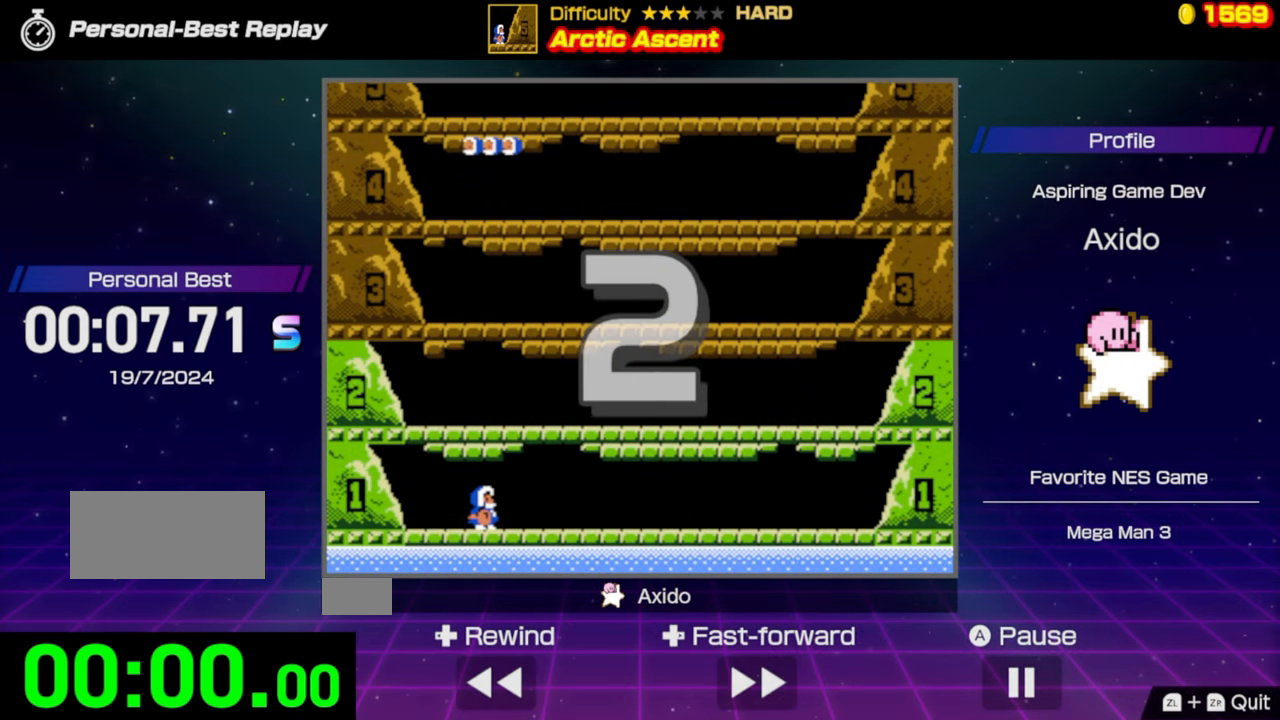
{"buttons": [], "events": []}
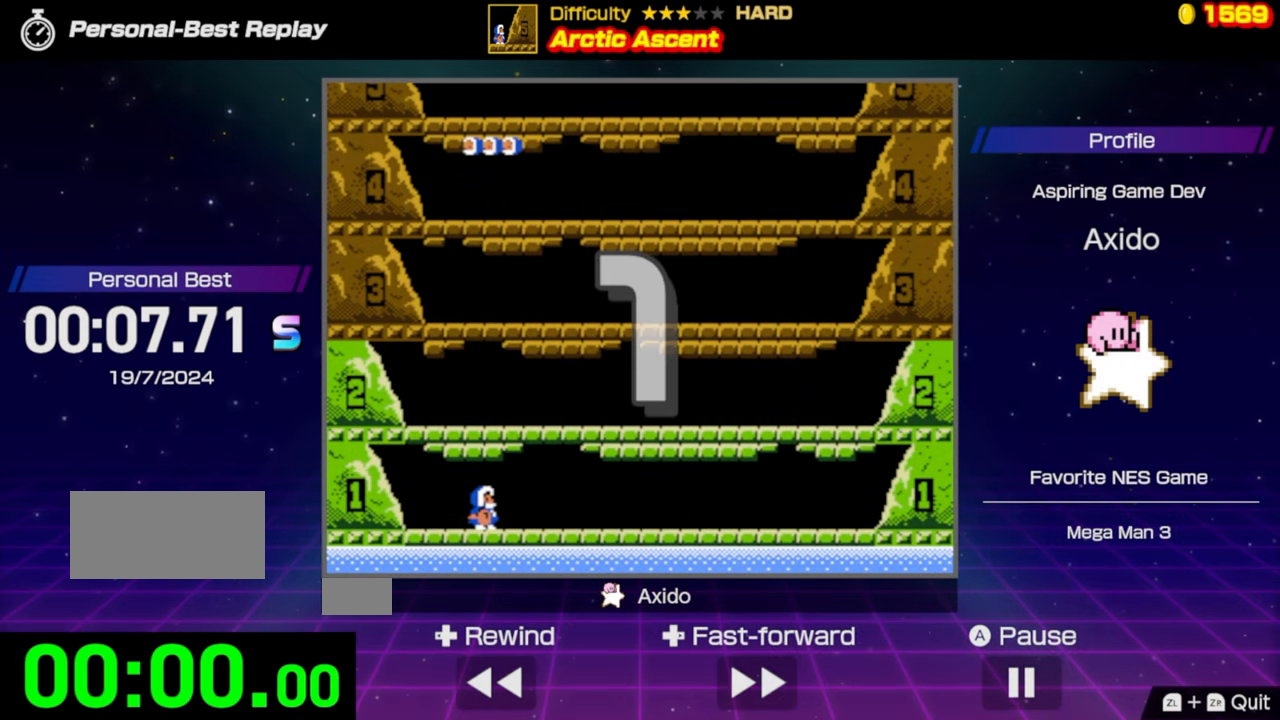
{"buttons": [], "events": []}
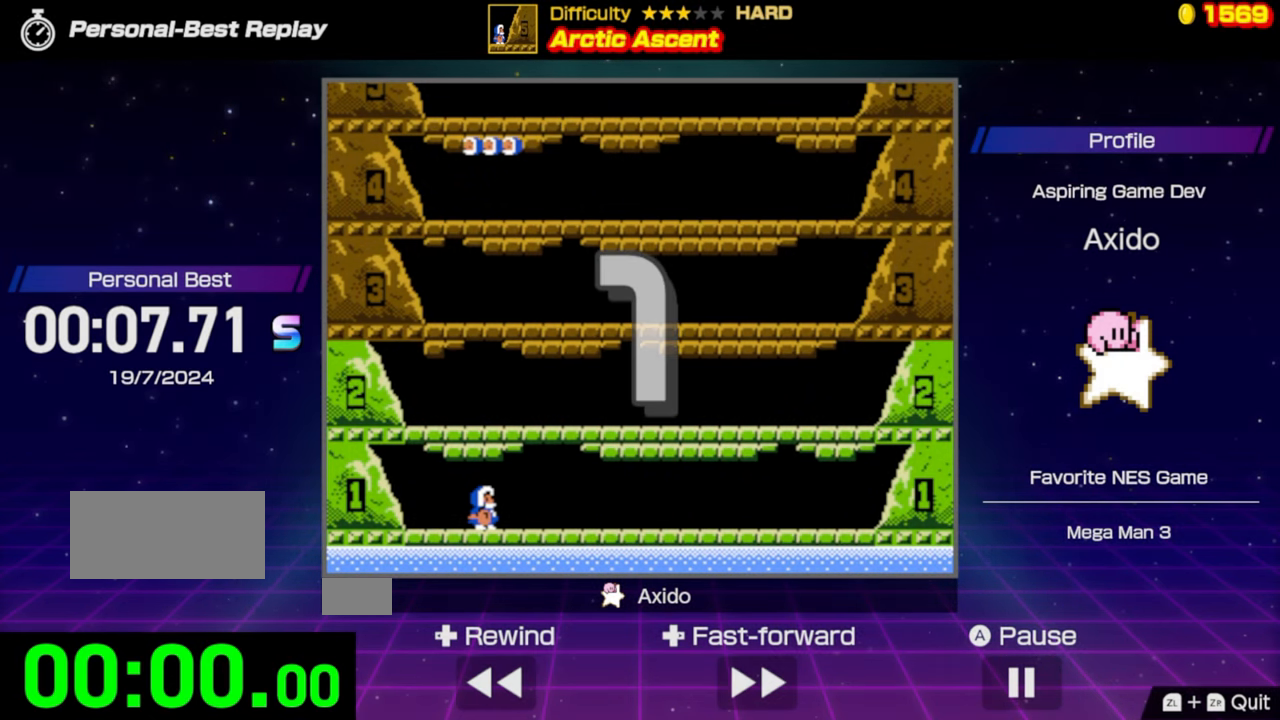
{"buttons": ["A"], "events": [[117, "DPAD_RIGHT", "down"], [400, "DPAD_RIGHT", "up"], [450, "A", "down"]]}
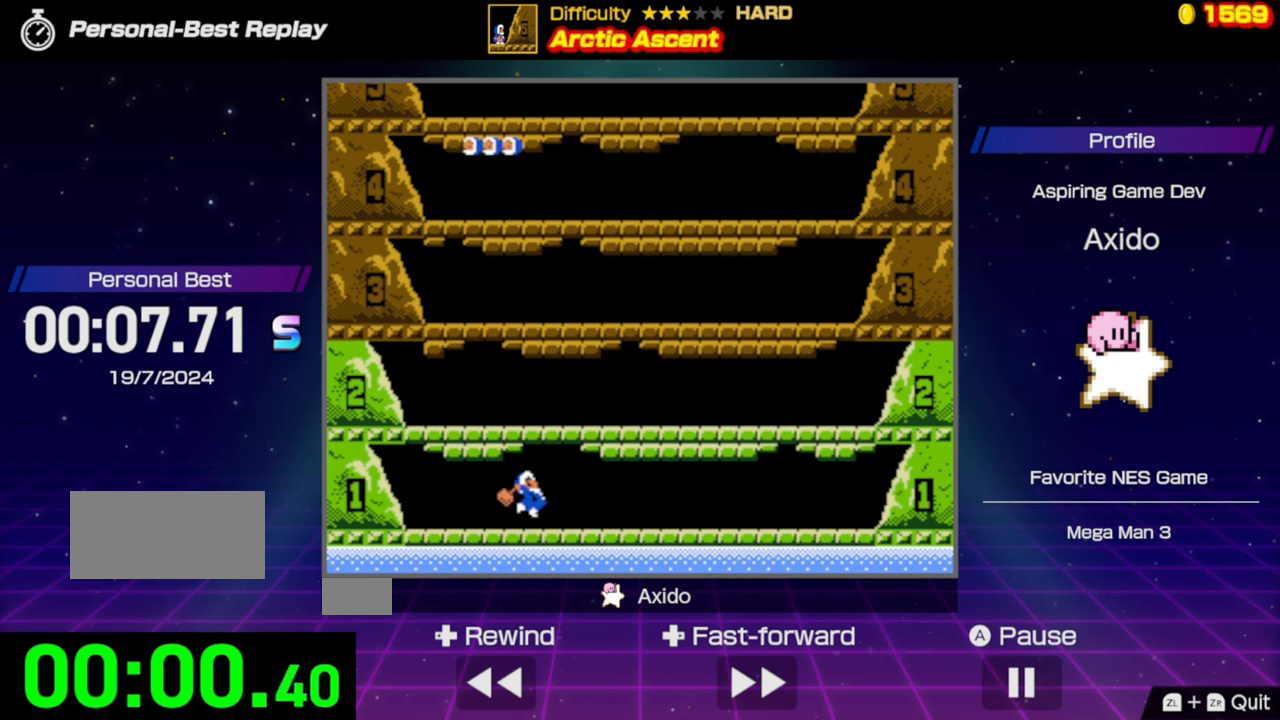
{"buttons": ["A"], "events": [[100, "A", "up"], [450, "A", "down"]]}
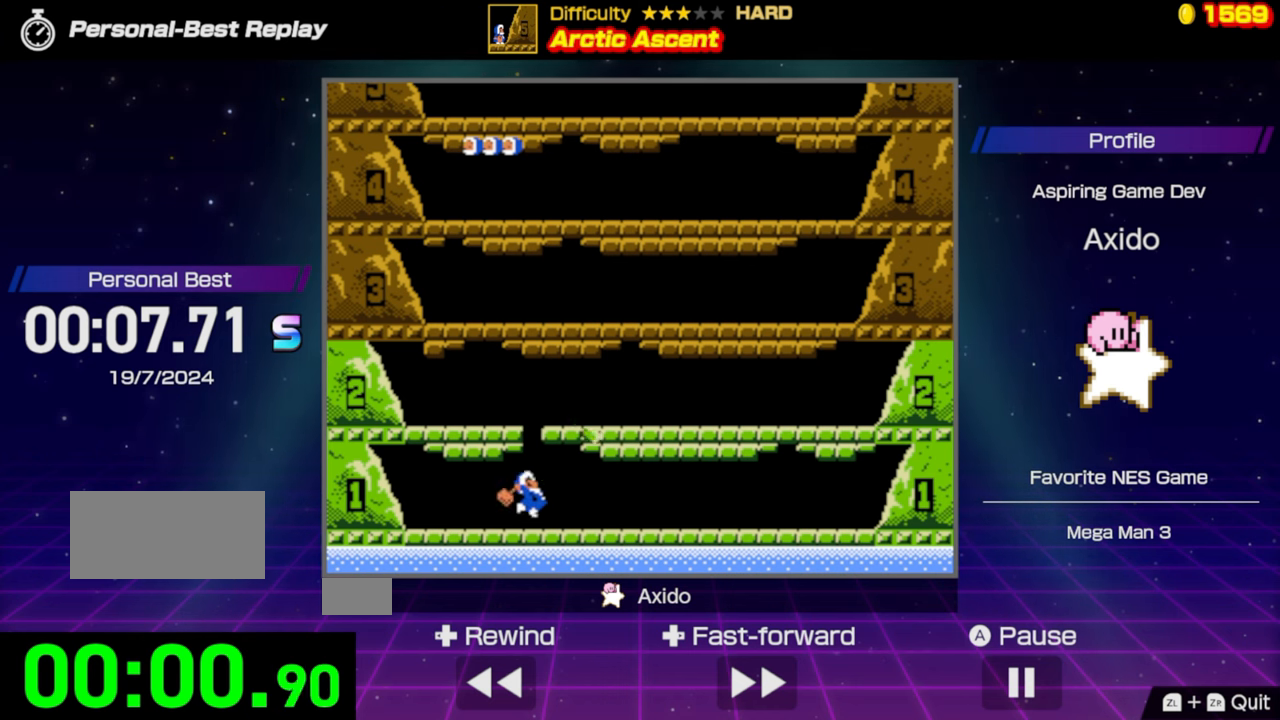
{"buttons": ["DPAD_LEFT"], "events": [[234, "DPAD_LEFT", "down"], [417, "A", "up"]]}
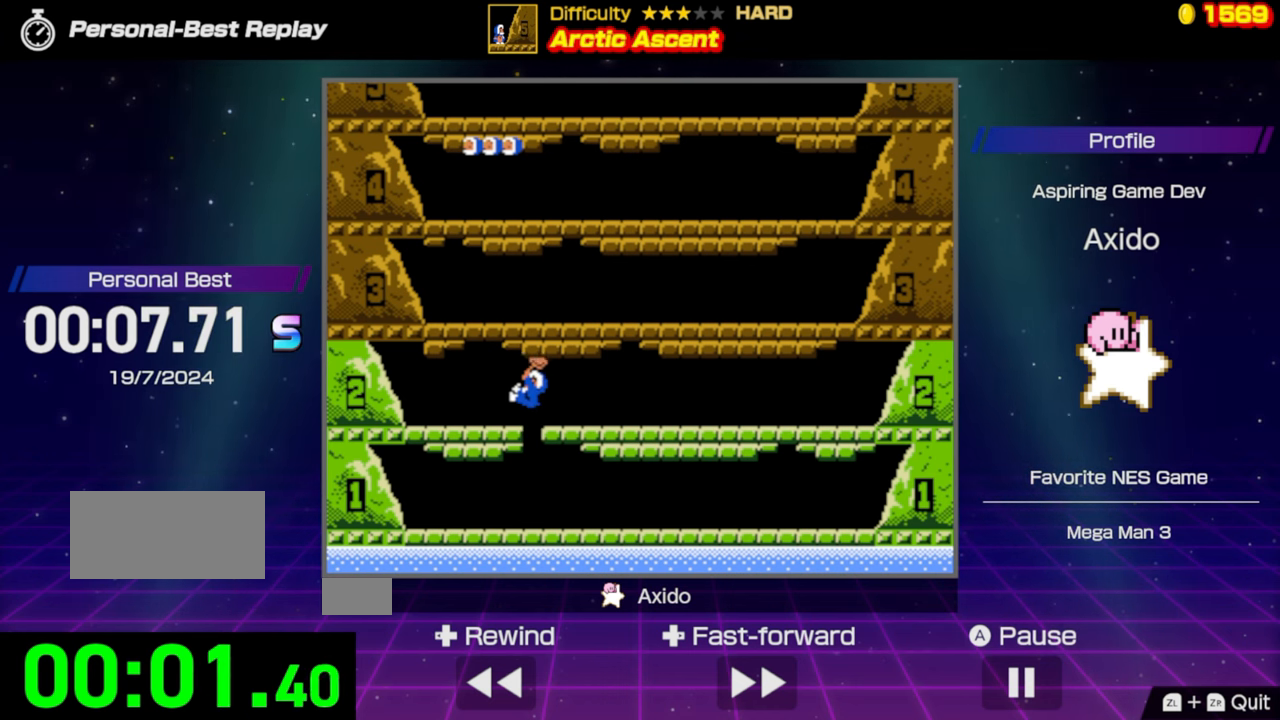
{"buttons": ["A"], "events": [[250, "A", "down"], [250, "DPAD_LEFT", "up"], [367, "DPAD_LEFT", "down"], [384, "DPAD_LEFT", "up"]]}
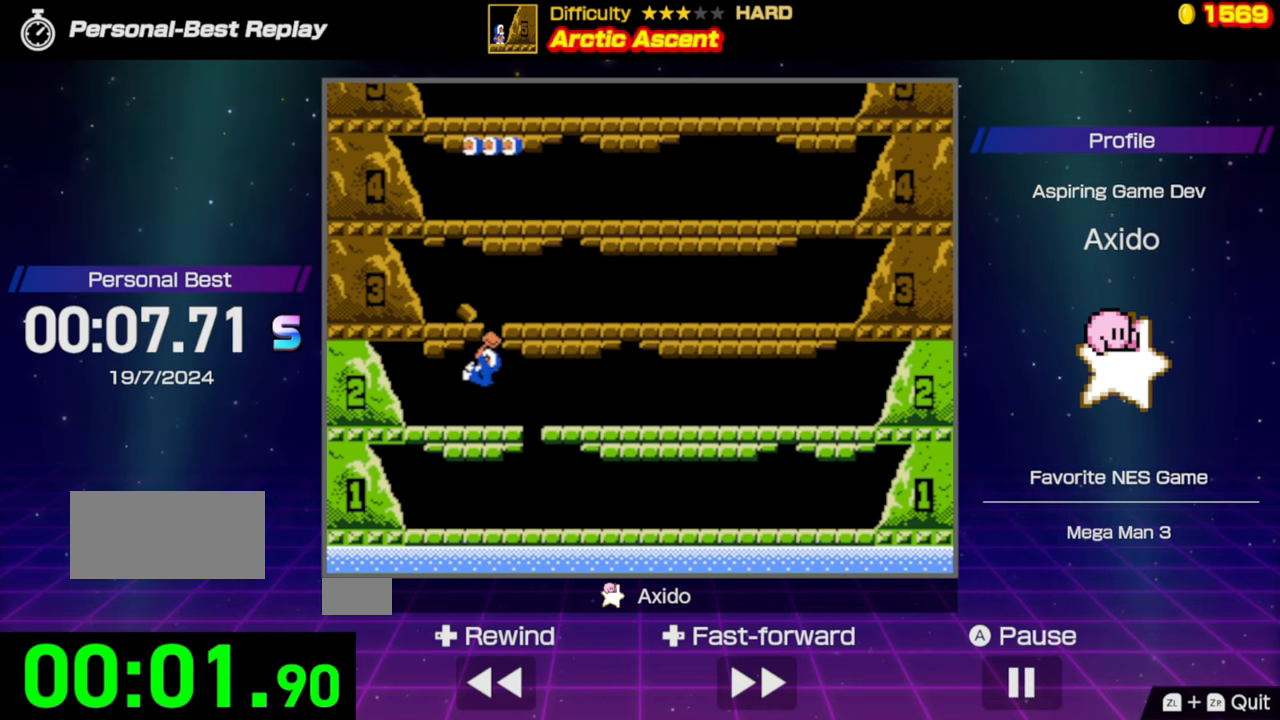
{"buttons": ["DPAD_RIGHT"], "events": [[17, "A", "up"], [117, "DPAD_LEFT", "down"], [217, "DPAD_LEFT", "up"], [400, "DPAD_RIGHT", "down"]]}
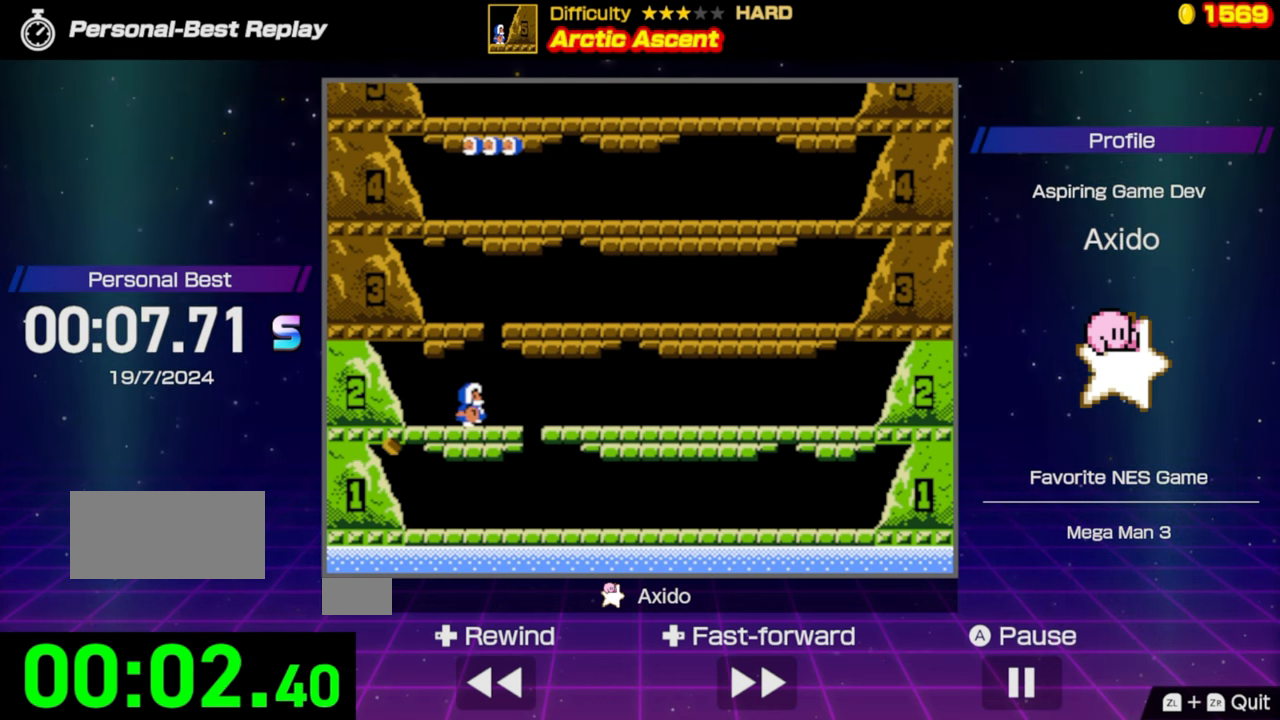
{"buttons": ["A", "DPAD_RIGHT"], "events": [[67, "A", "down"]]}
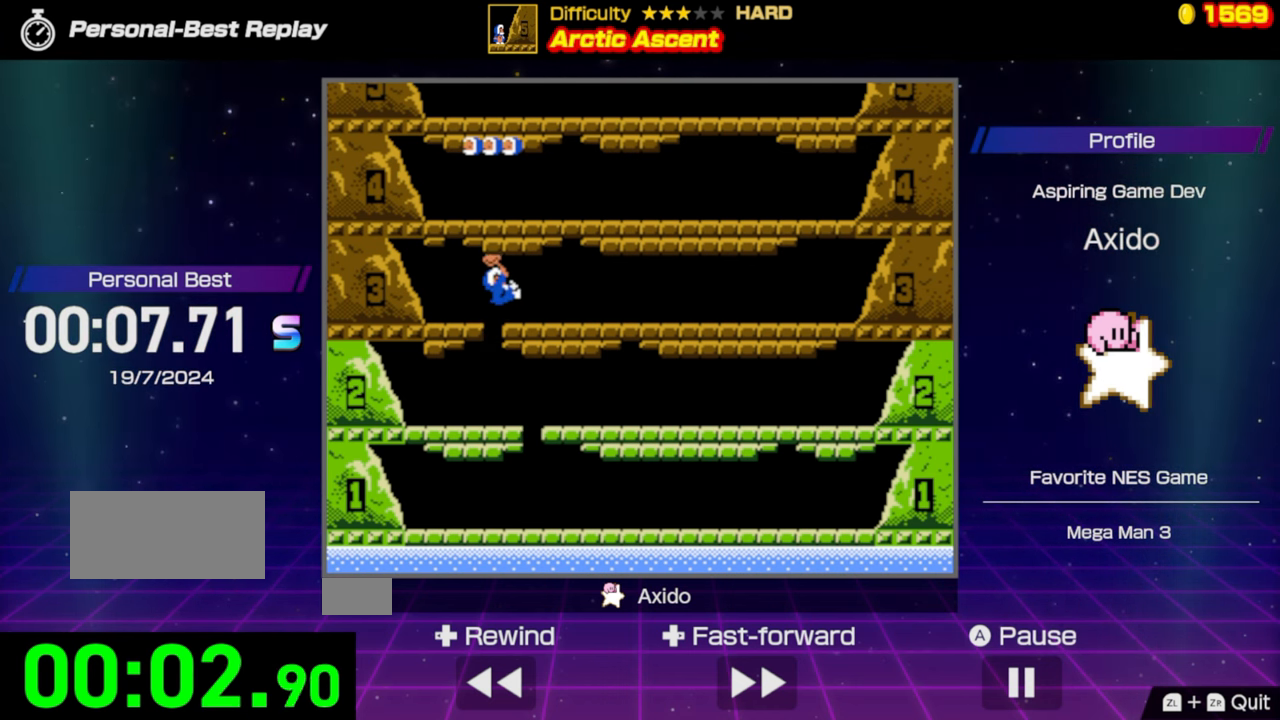
{"buttons": ["A"], "events": [[67, "A", "up"], [134, "DPAD_RIGHT", "up"], [367, "A", "down"]]}
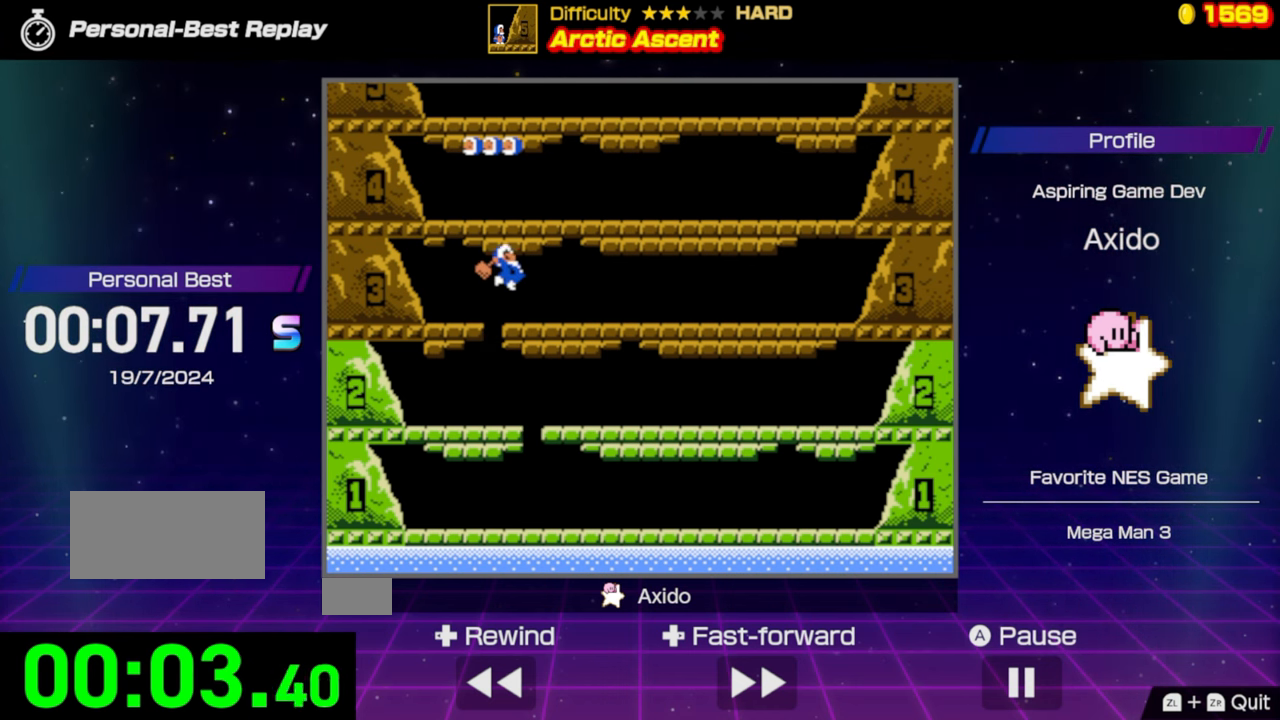
{"buttons": [], "events": [[34, "A", "up"], [350, "A", "down"], [500, "A", "up"]]}
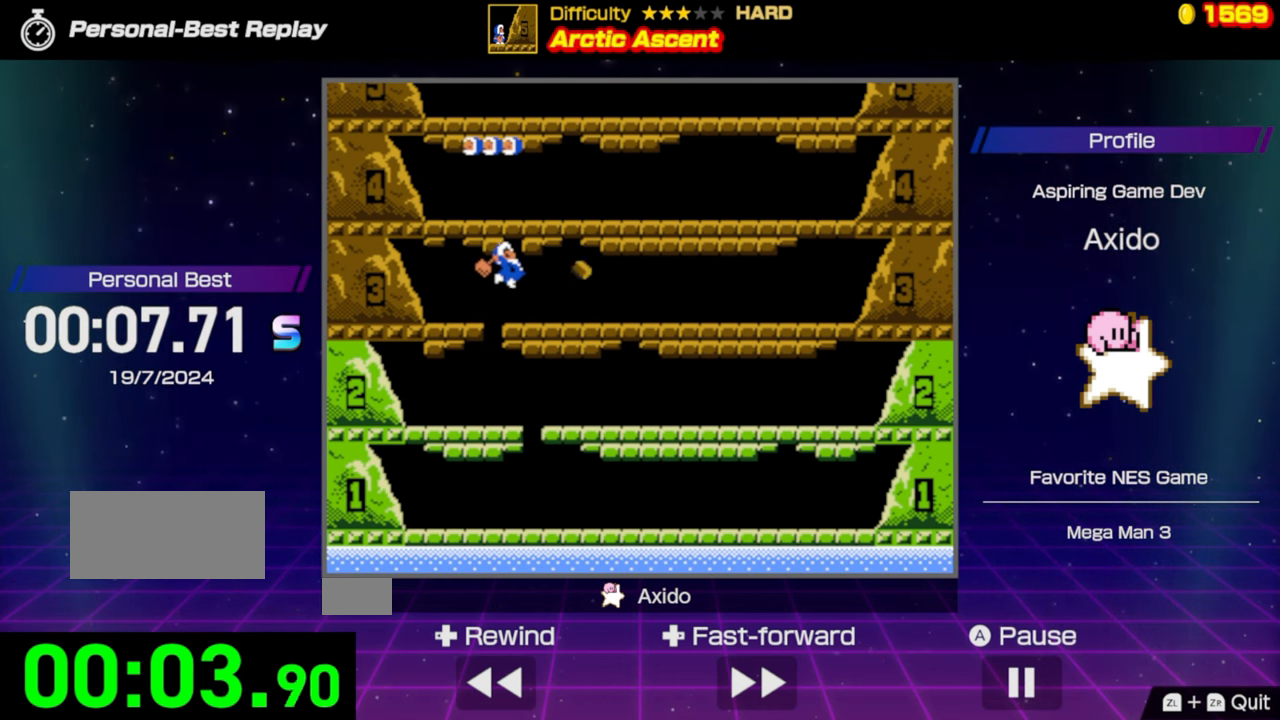
{"buttons": [], "events": [[317, "A", "down"], [483, "A", "up"]]}
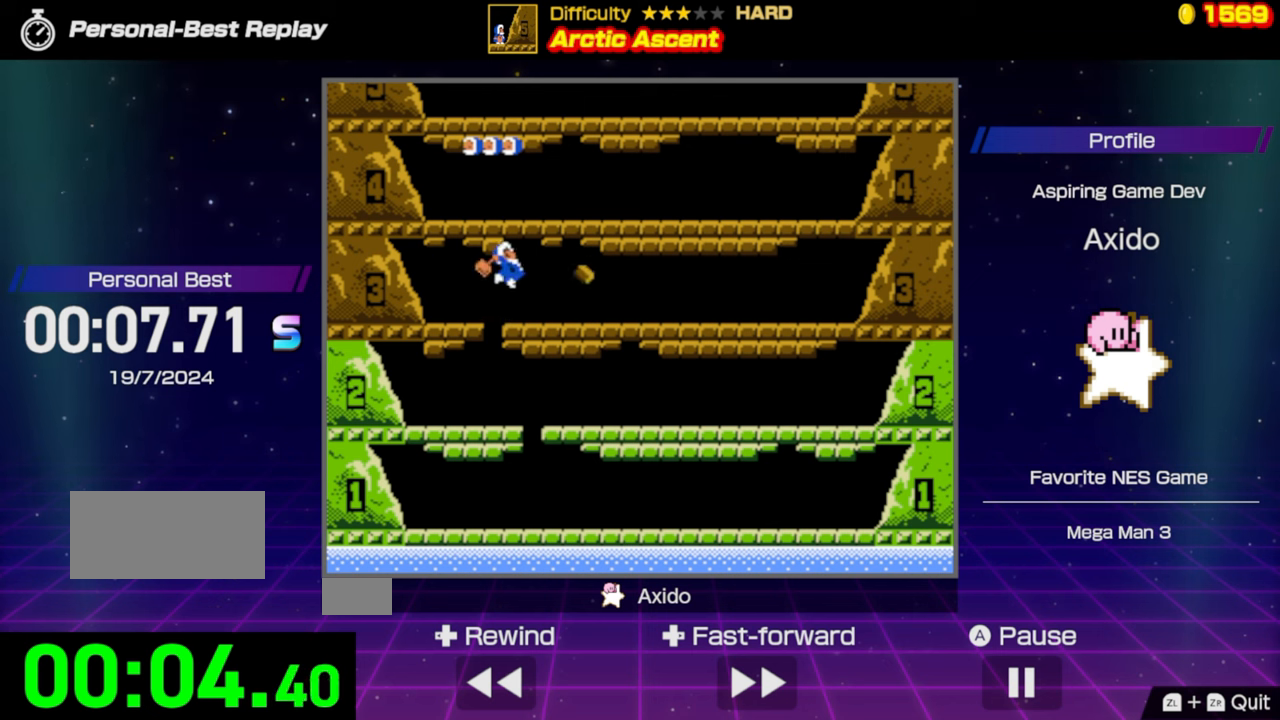
{"buttons": ["A"], "events": [[316, "A", "down"]]}
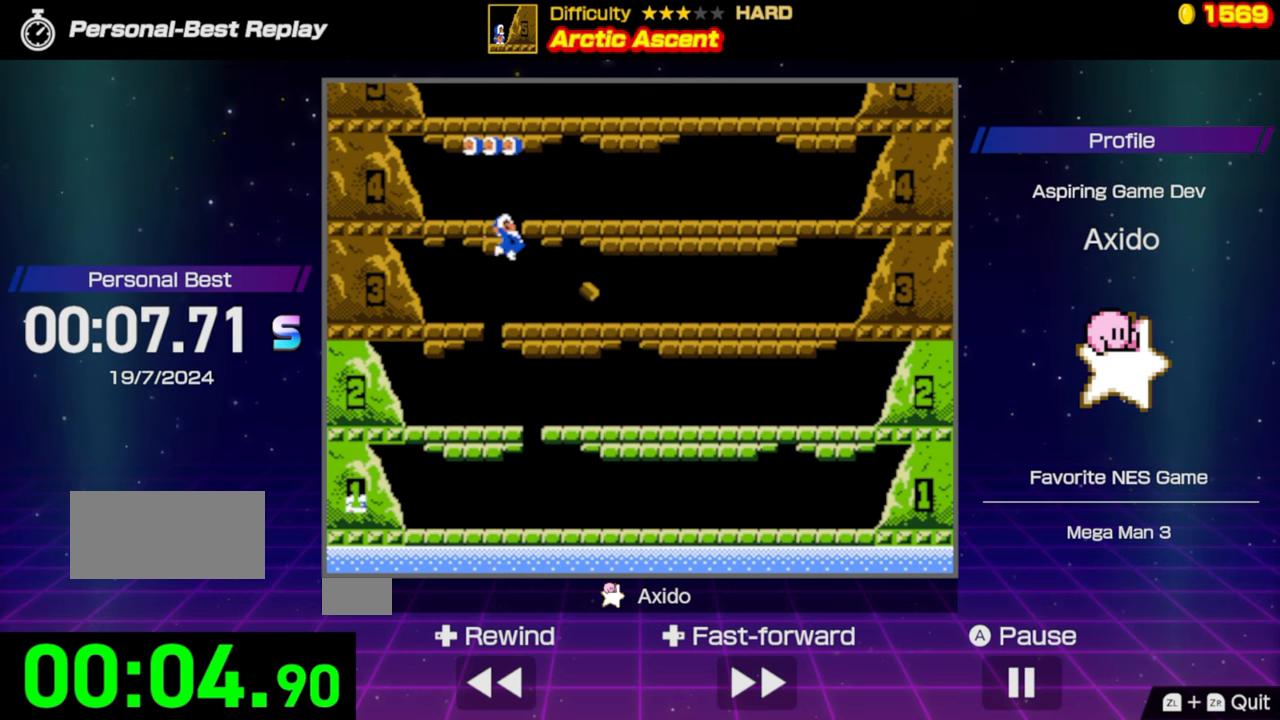
{"buttons": [], "events": [[100, "DPAD_RIGHT", "down"], [350, "A", "up"], [500, "DPAD_RIGHT", "up"]]}
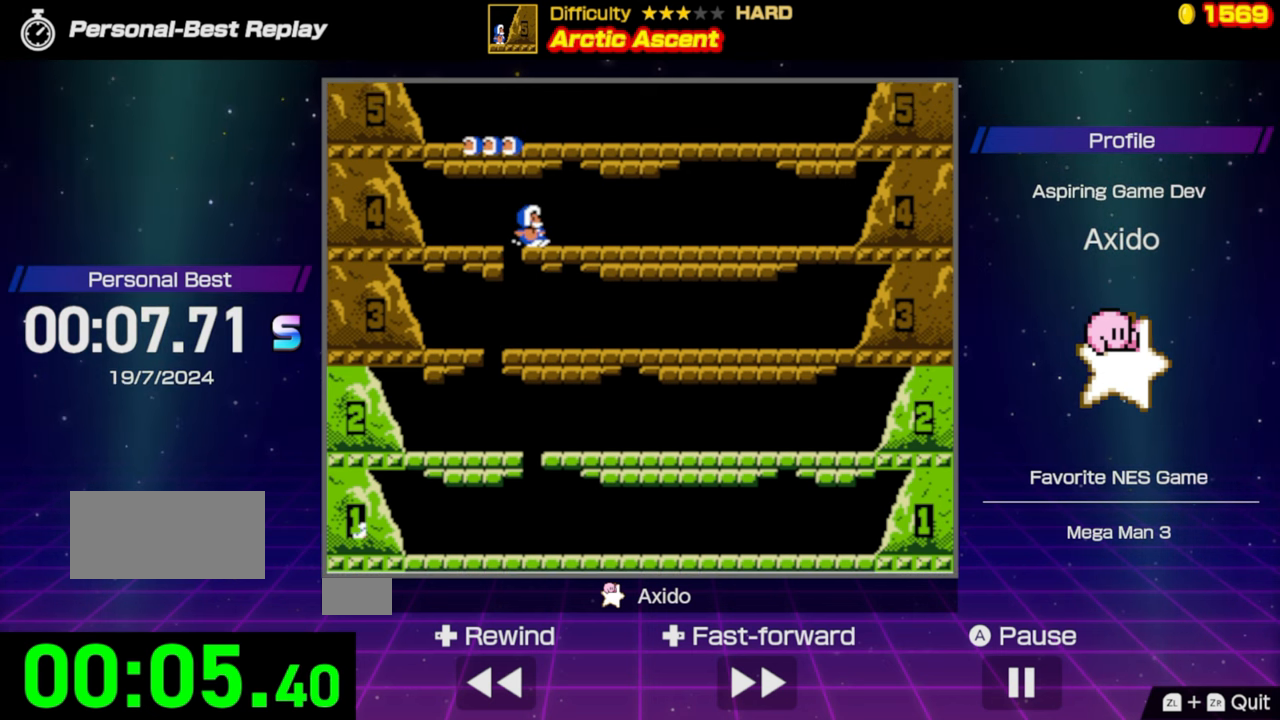
{"buttons": [], "events": [[150, "A", "down"], [350, "A", "up"]]}
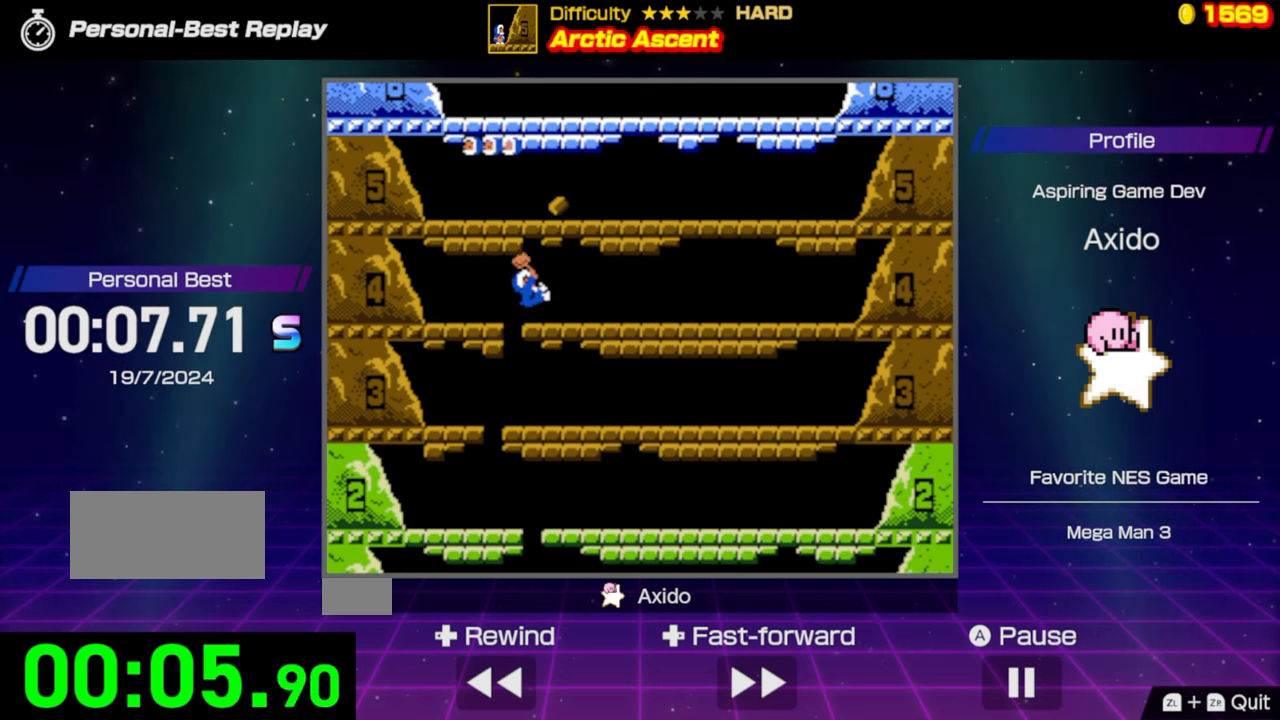
{"buttons": [], "events": [[133, "A", "down"], [383, "A", "up"]]}
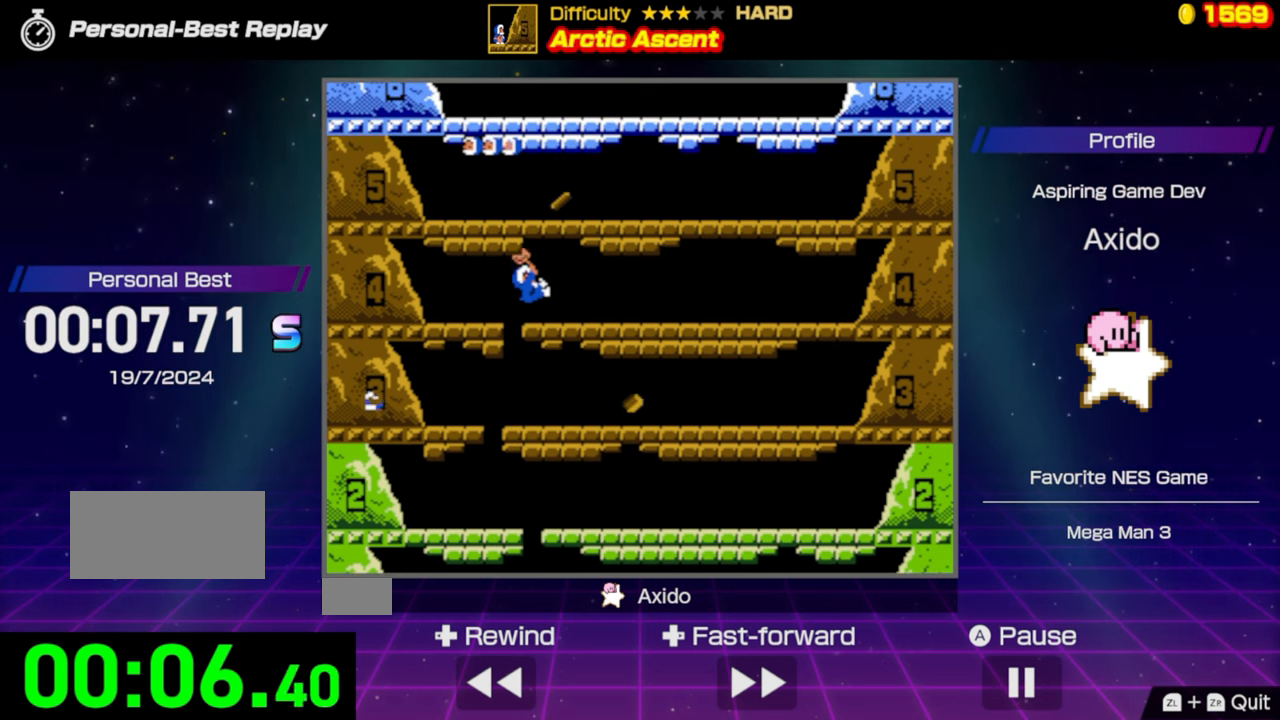
{"buttons": [], "events": [[100, "A", "down"], [400, "A", "up"]]}
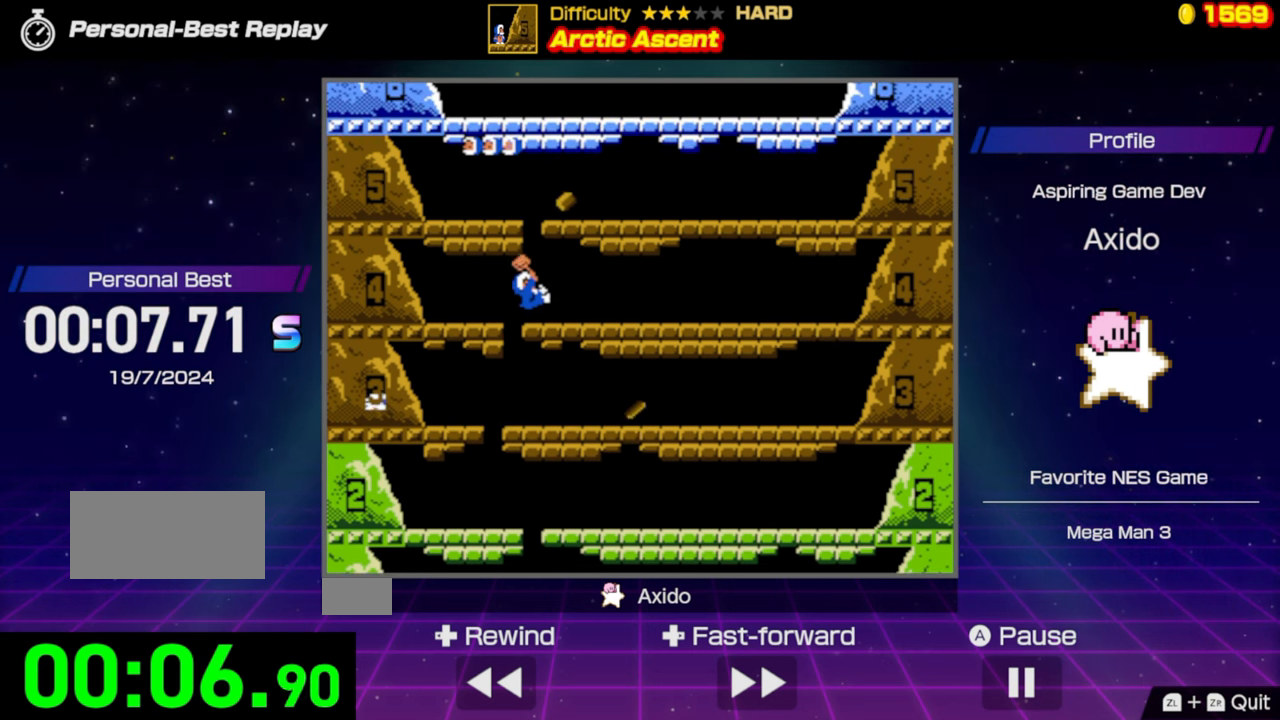
{"buttons": ["A", "DPAD_RIGHT"], "events": [[150, "A", "down"], [433, "DPAD_RIGHT", "down"]]}
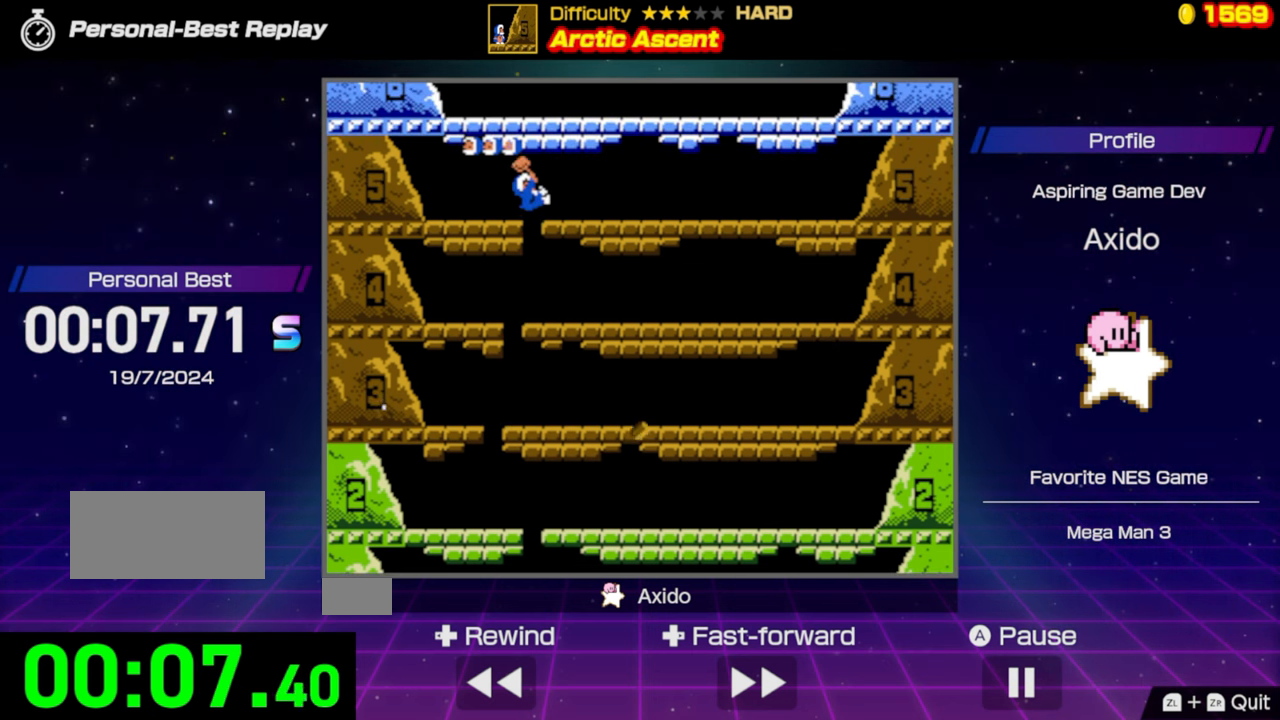
{"buttons": [], "events": [[183, "A", "up"], [316, "DPAD_RIGHT", "up"]]}
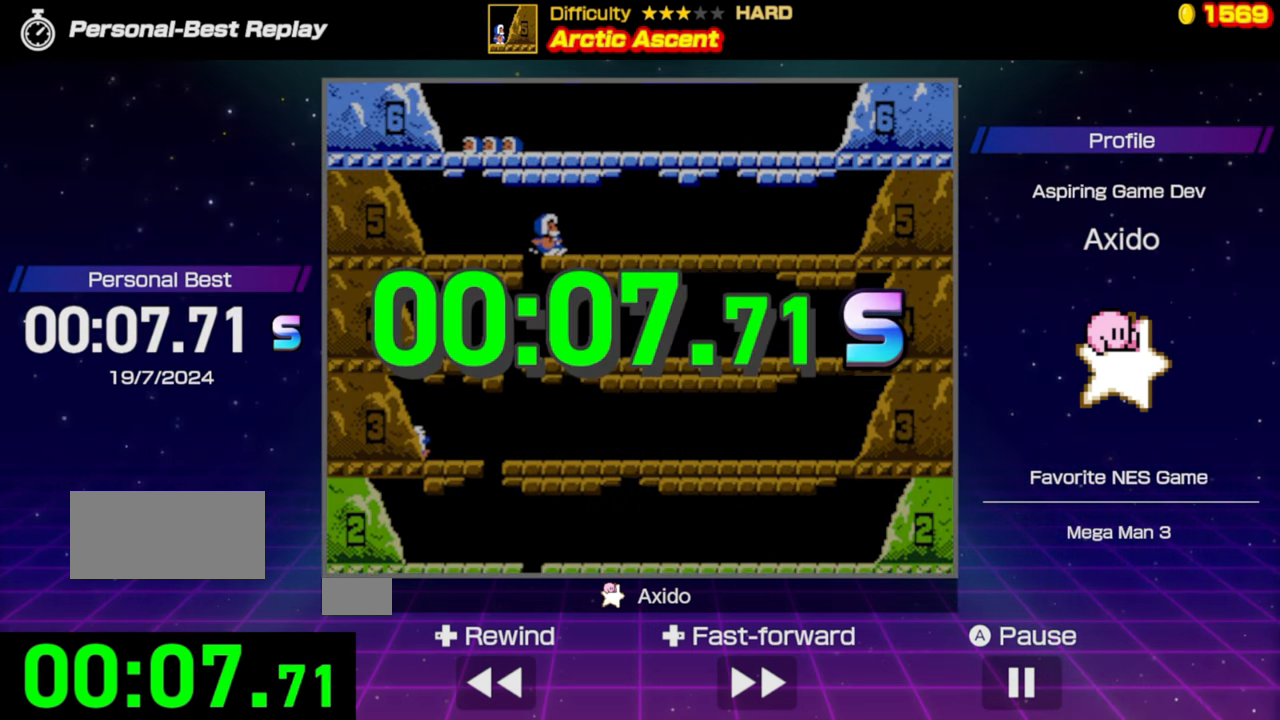
{"buttons": [], "events": []}
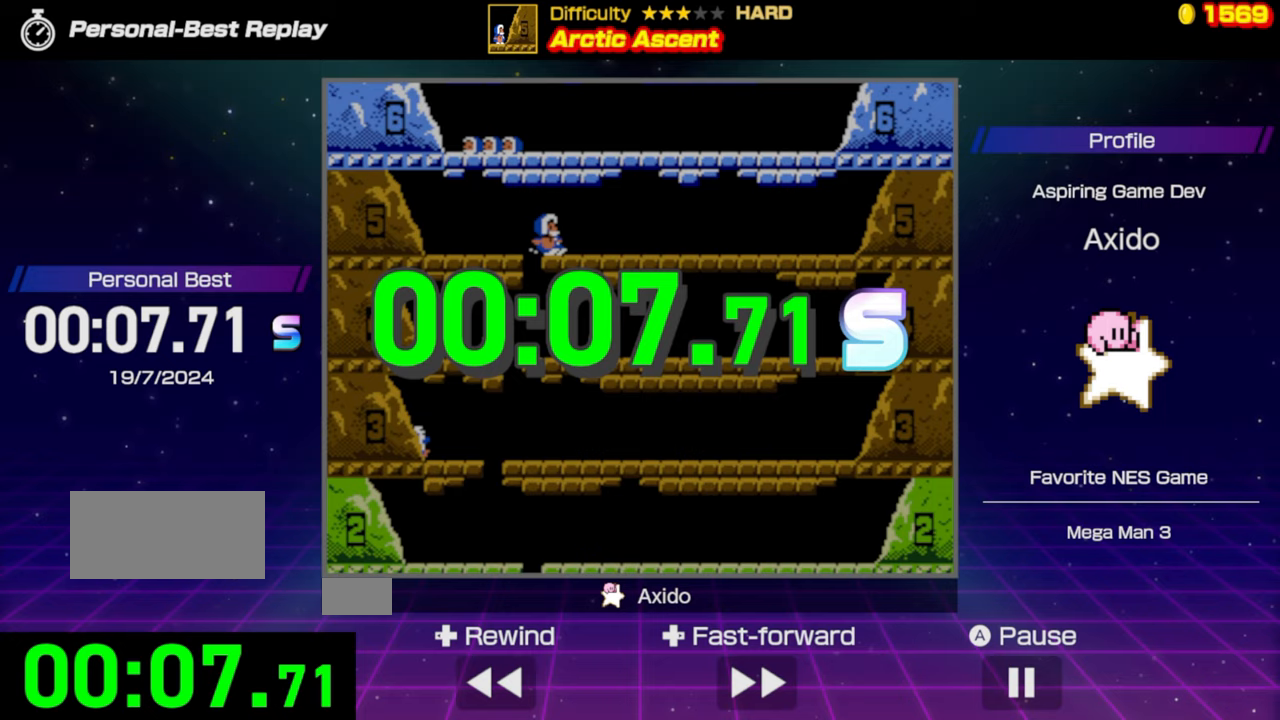
{"buttons": [], "events": []}
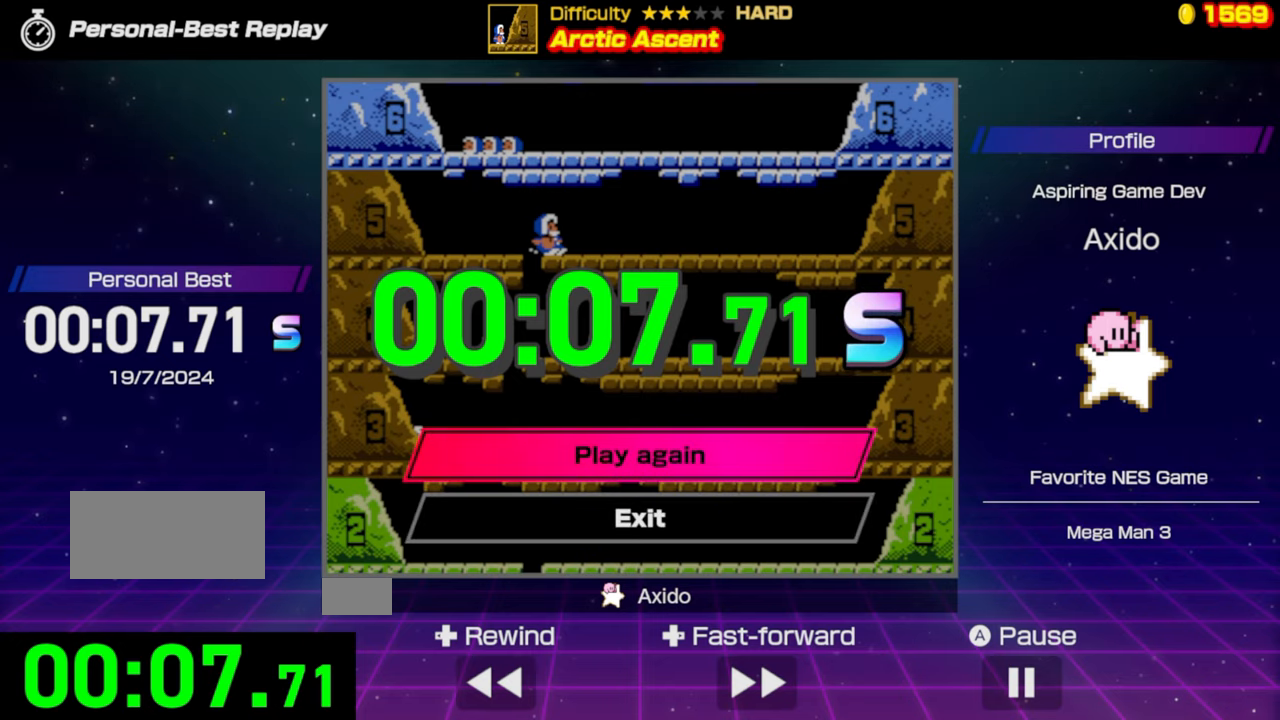
{"buttons": [], "events": []}